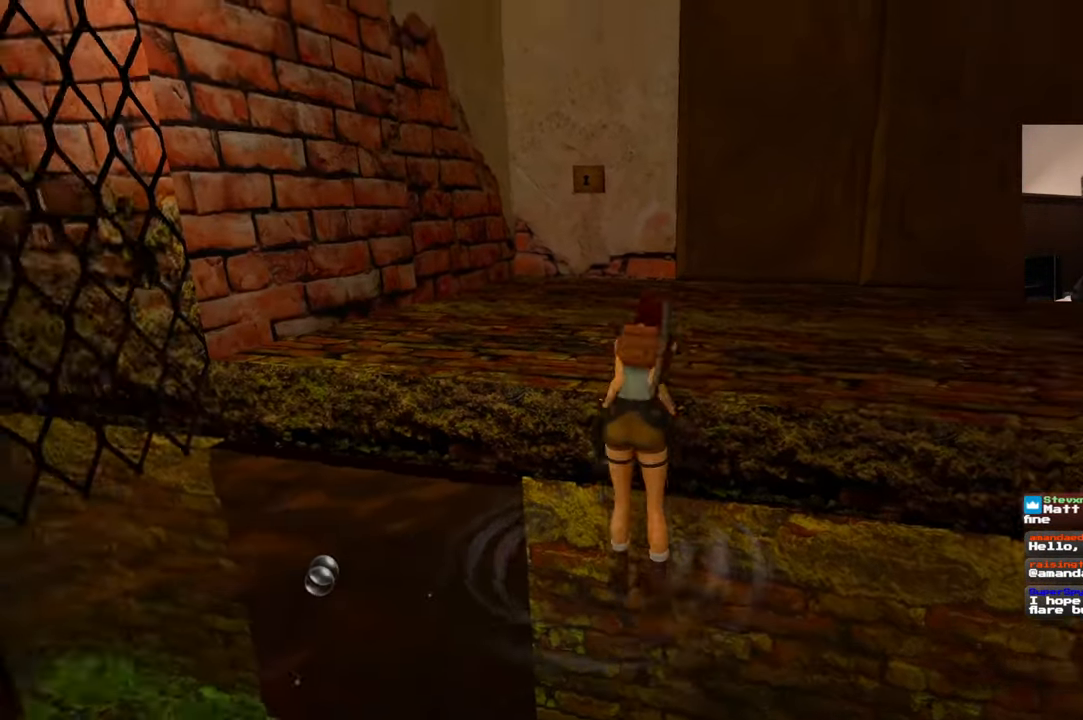
Gameplay with a controller (PlayStation layout); each line is a JSON object with the inputs held at the frame after it (dt_ms = milliseconds from this image to that frame). "events" lists button and stick changes between this image and that frame as [ms after this image, input, new state], when the widget could be followed in between. Not read: L2 L3 R3.
{"dt_ms": 500, "buttons": [], "left_stick": "up", "right_stick": "center", "events": [[50, "right_stick", "center"]]}
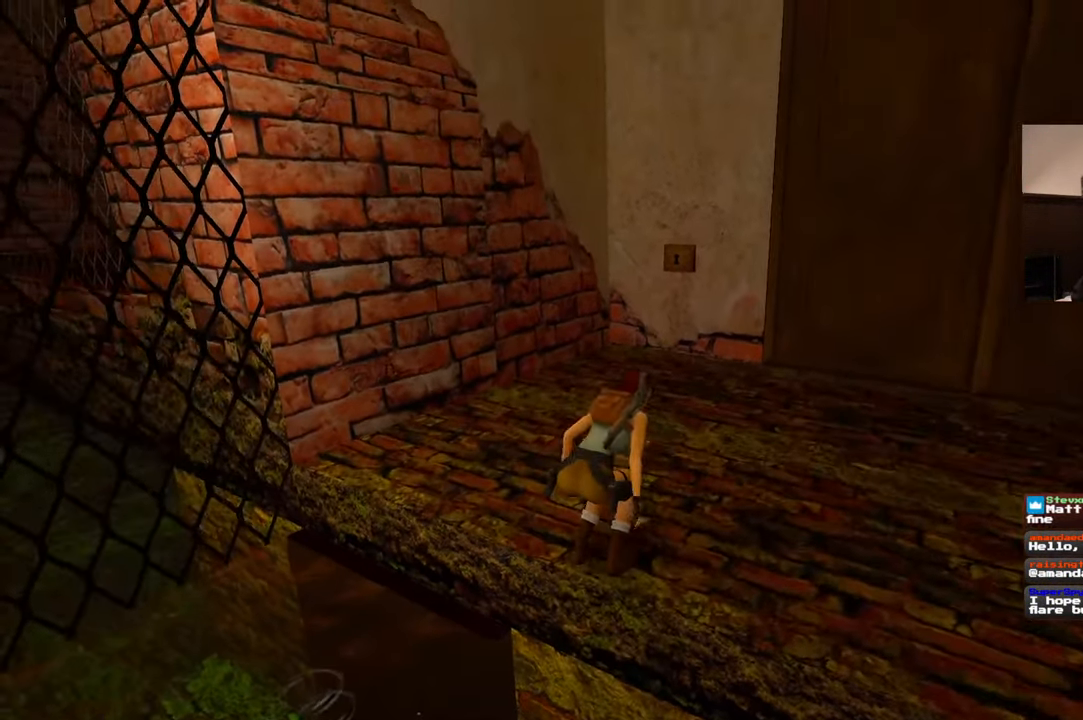
{"dt_ms": 500, "buttons": [], "left_stick": "up", "right_stick": "center", "events": []}
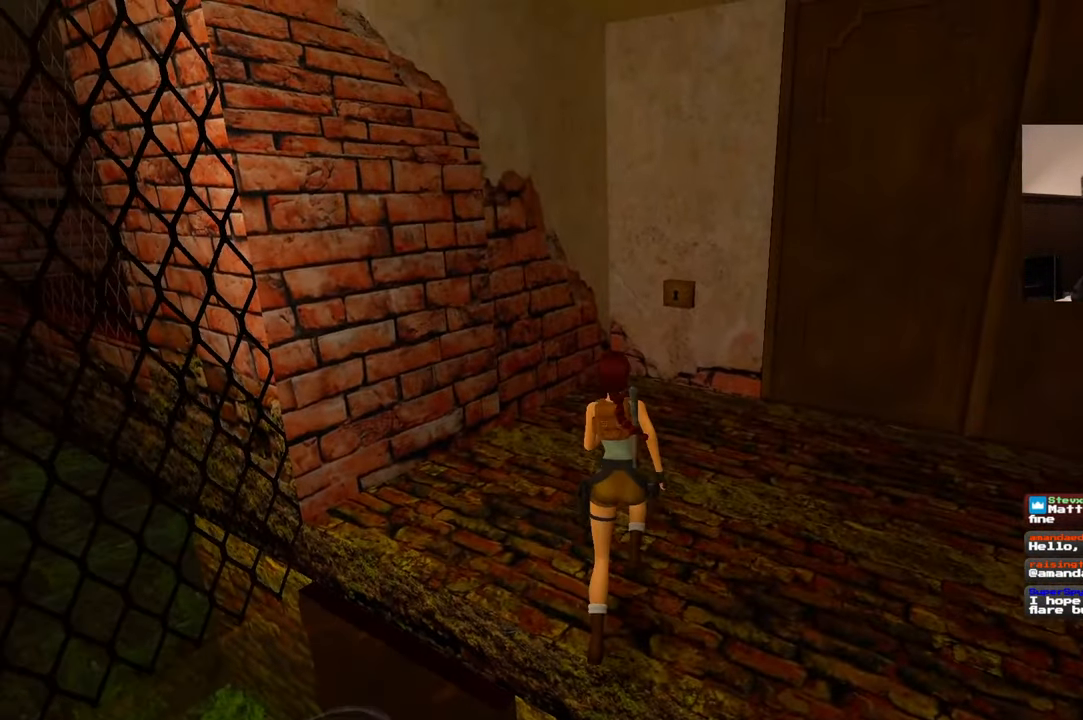
{"dt_ms": 500, "buttons": [], "left_stick": "up", "right_stick": "center", "events": []}
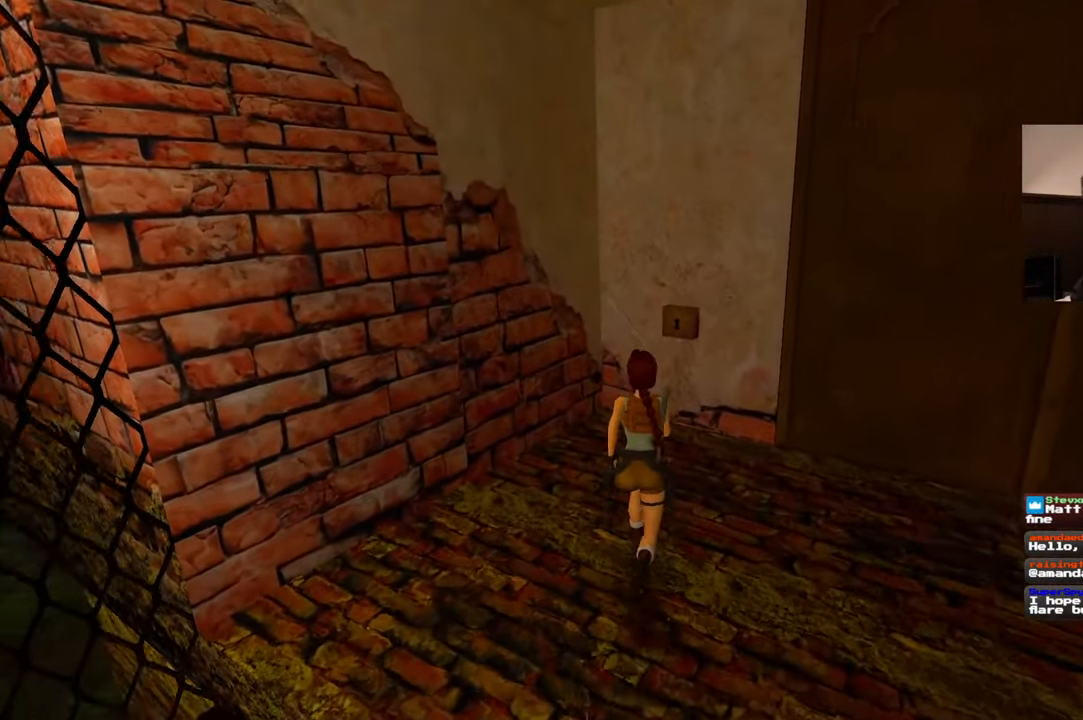
{"dt_ms": 1000, "buttons": [], "left_stick": "center", "right_stick": "center", "events": [[384, "right_stick", "right"], [500, "right_stick", "center"], [634, "left_stick", "center"]]}
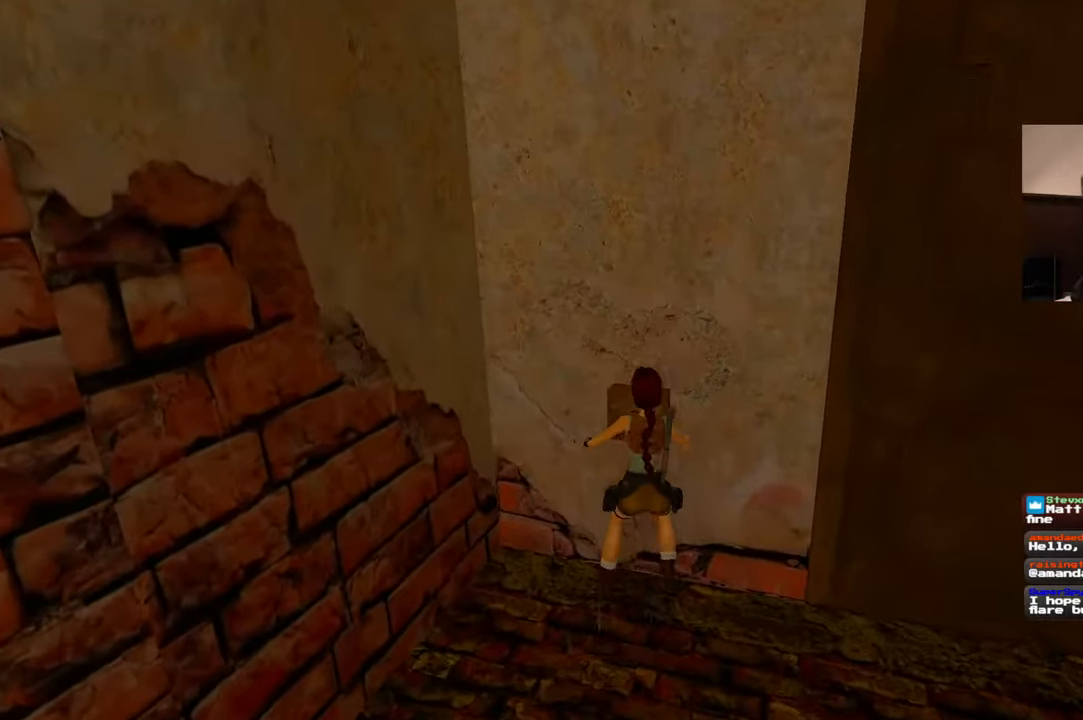
{"dt_ms": 500, "buttons": [], "left_stick": "center", "right_stick": "center", "events": [[34, "CROSS", "down"], [217, "CROSS", "up"]]}
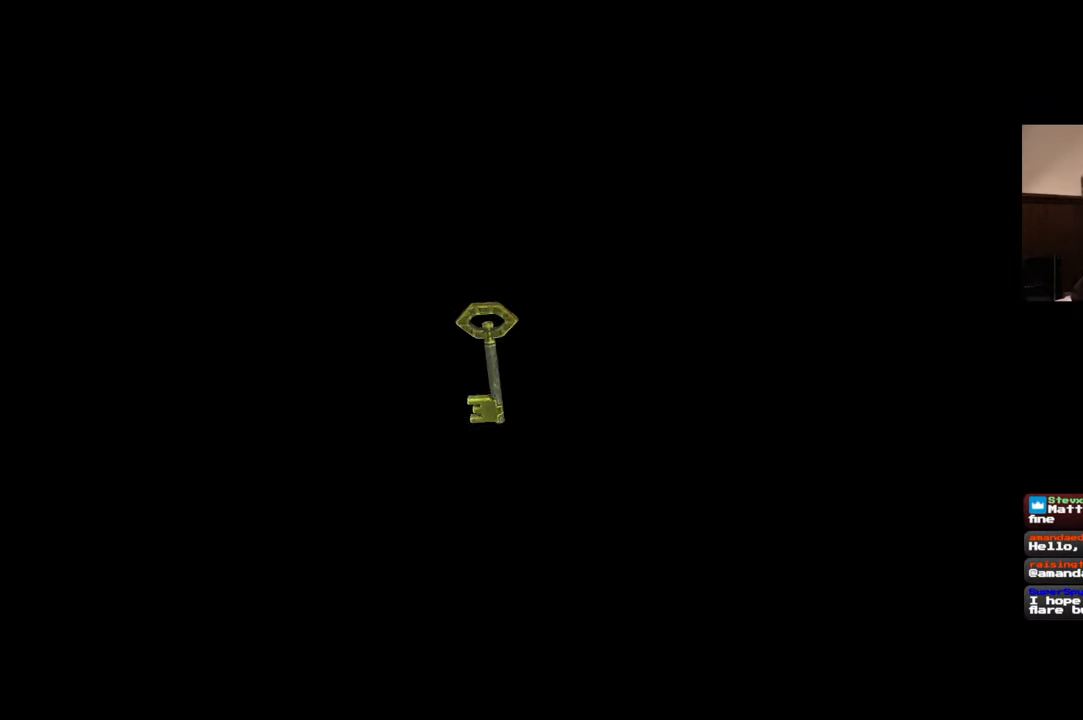
{"dt_ms": 500, "buttons": [], "left_stick": "center", "right_stick": "center", "events": [[100, "CROSS", "down"], [267, "CROSS", "up"]]}